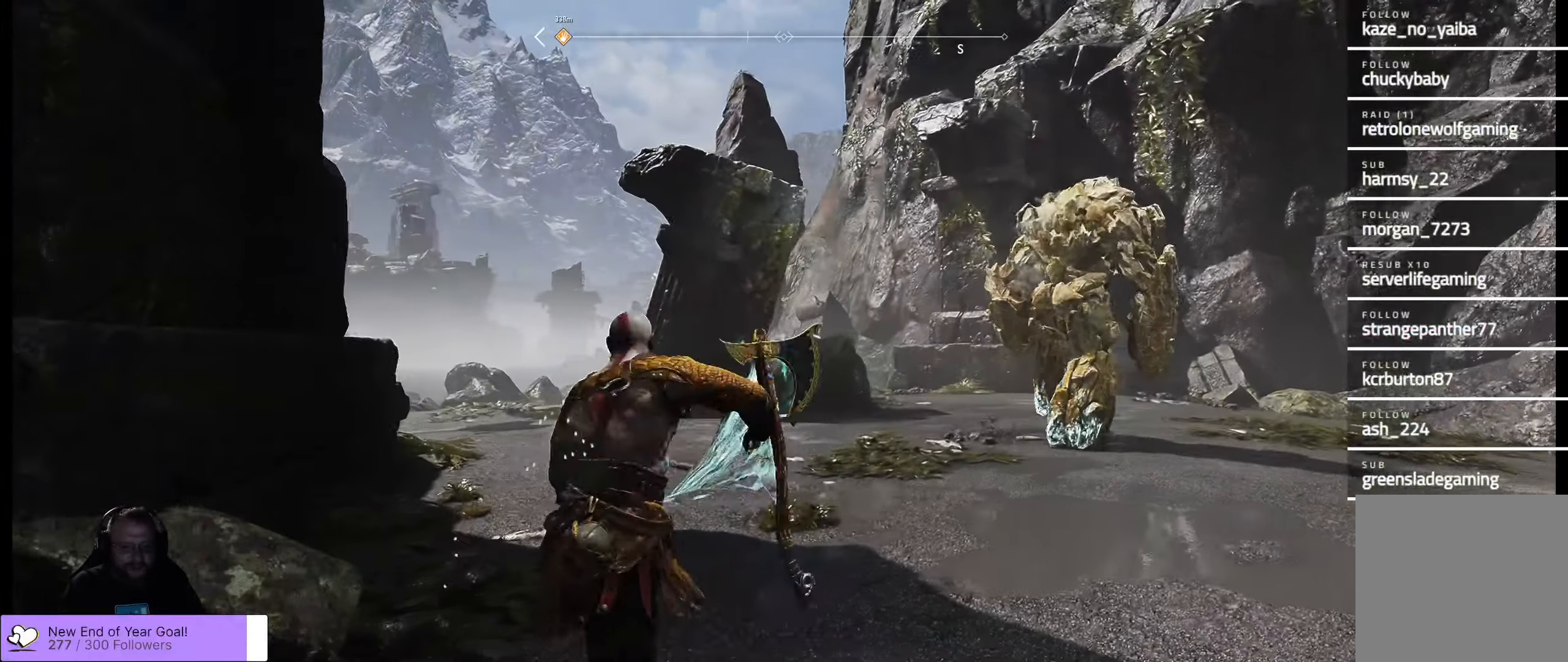
Gameplay with a controller (Xbox layout); each line is a JSON object with the inputs held at the frame after it. "events" lists button and stick changes between this image and that frame as [ms after this image, input, new state], when the widget could be followed in between.
{"buttons": [], "left_stick": "center", "right_stick": "center", "events": [[133, "left_stick", "up"], [417, "left_stick", "center"]]}
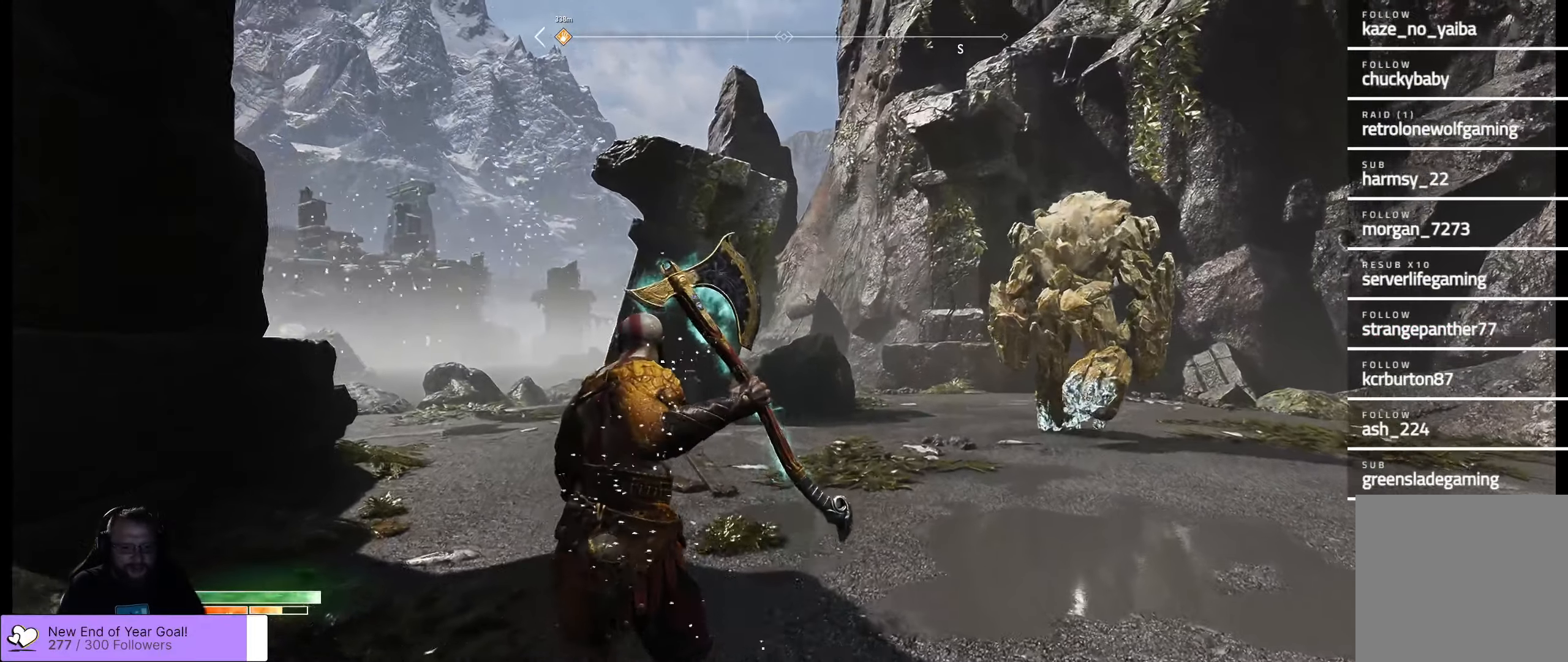
{"buttons": ["L2"], "left_stick": "up", "right_stick": "center", "events": [[83, "left_stick", "right"], [83, "right_stick", "up-right"], [350, "L2", "down"], [367, "left_stick", "up"], [383, "right_stick", "center"]]}
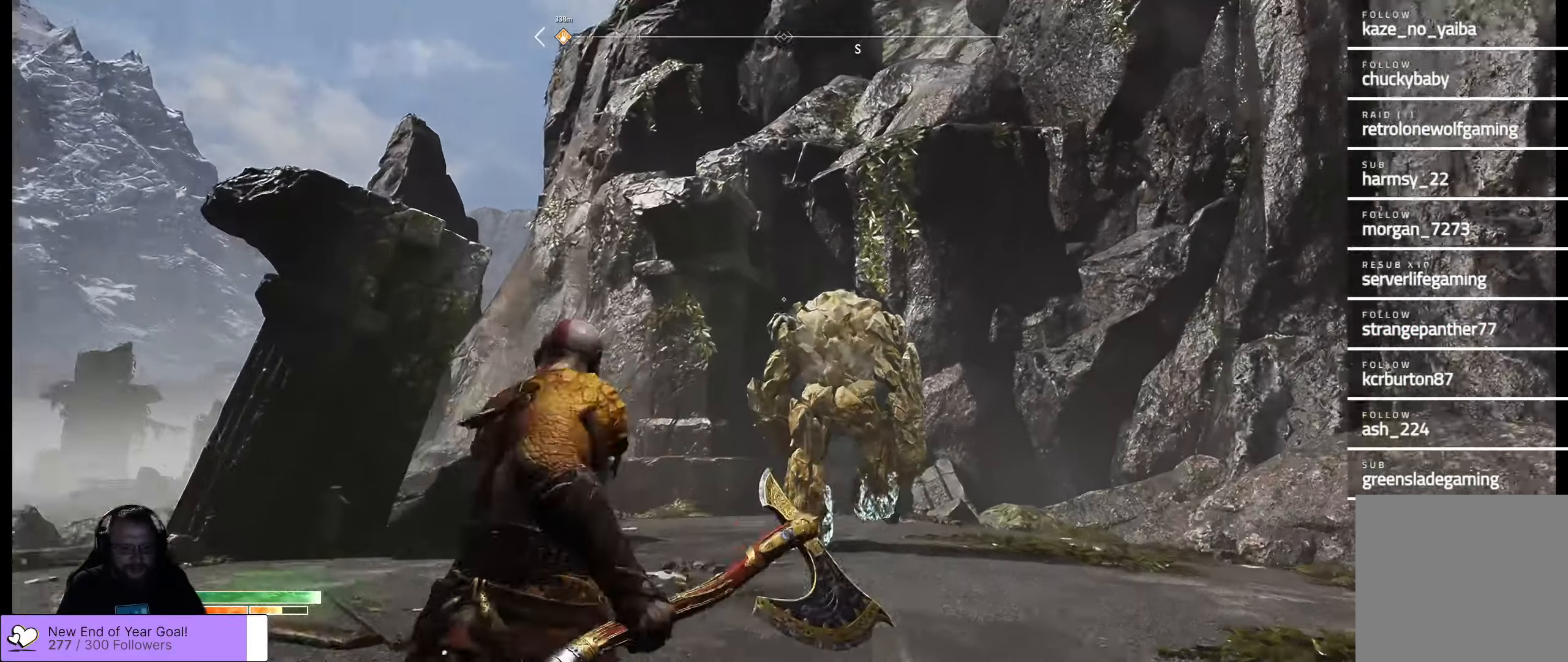
{"buttons": ["L2"], "left_stick": "up", "right_stick": "down-right", "events": [[350, "right_stick", "down-right"]]}
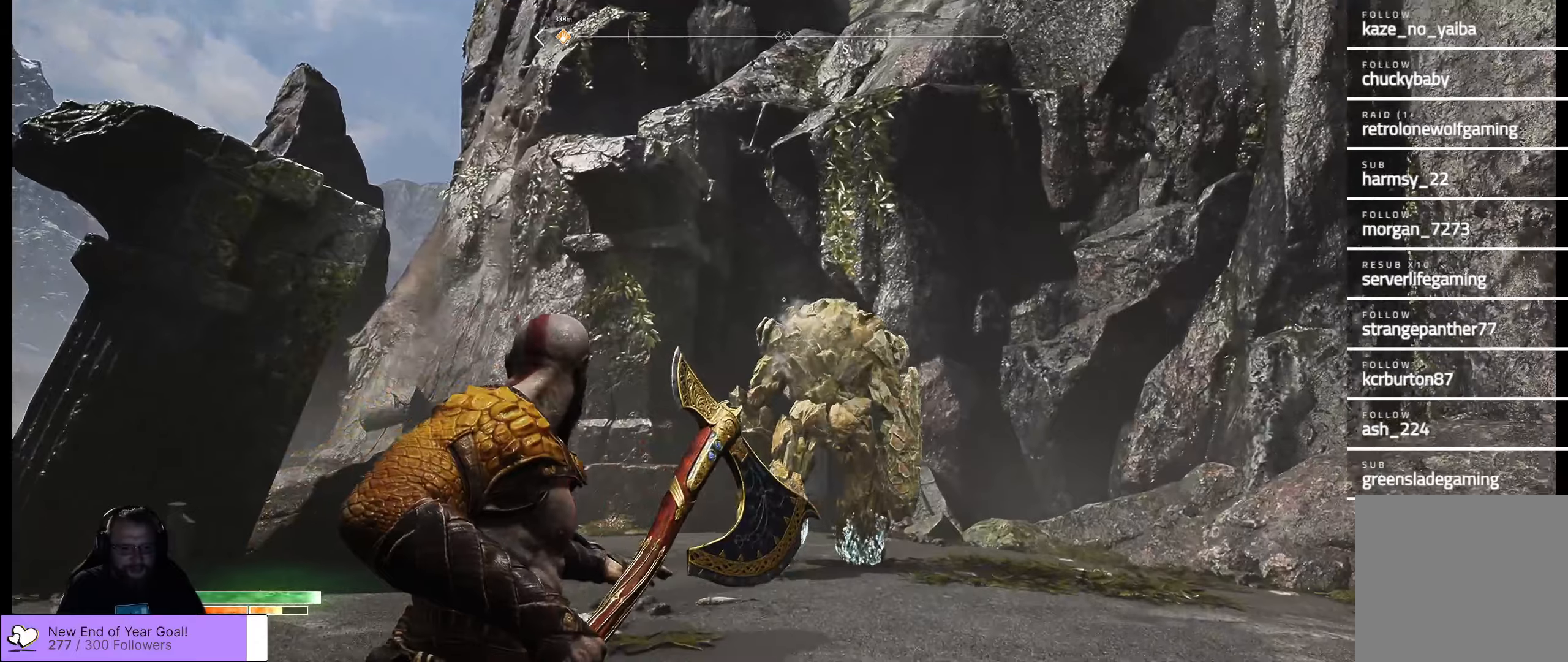
{"buttons": ["L2"], "left_stick": "up", "right_stick": "center", "events": [[100, "right_stick", "center"], [250, "right_stick", "down"], [417, "right_stick", "center"]]}
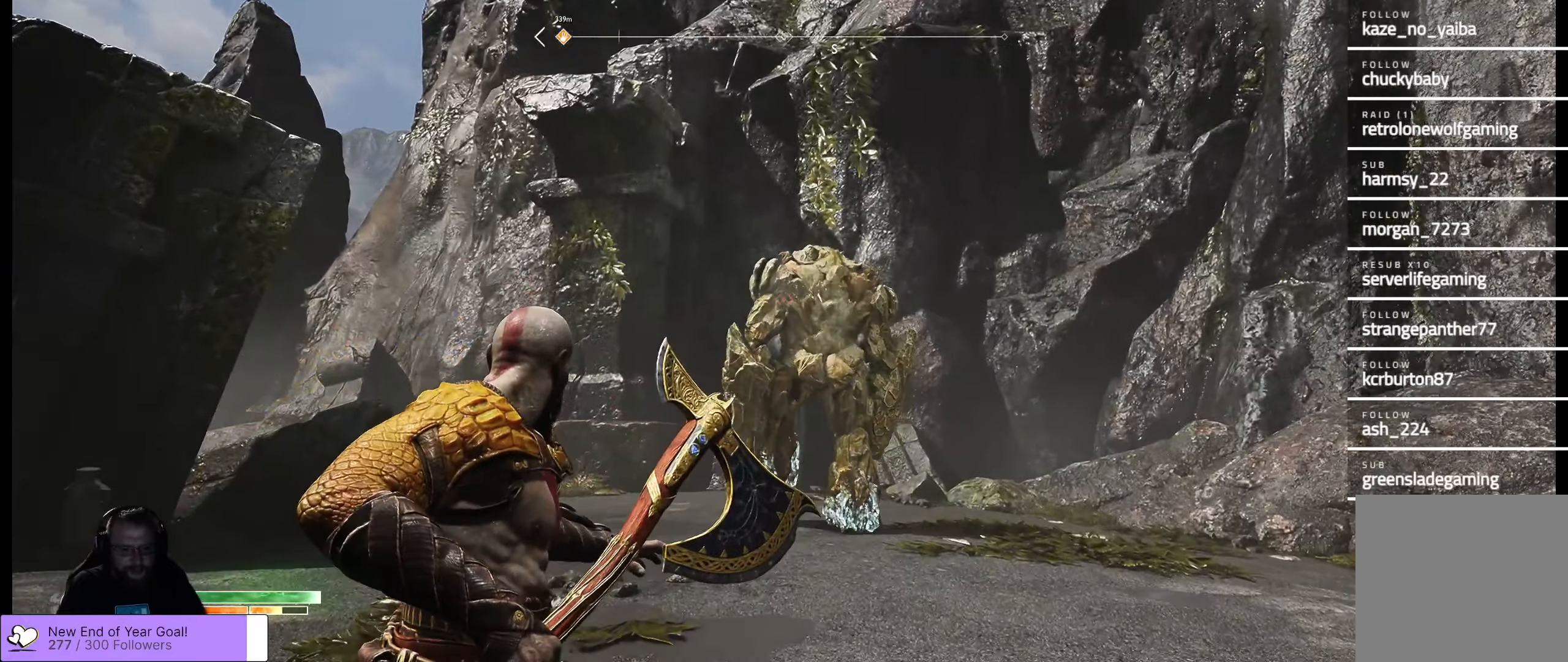
{"buttons": ["L2"], "left_stick": "center", "right_stick": "center", "events": [[500, "left_stick", "center"]]}
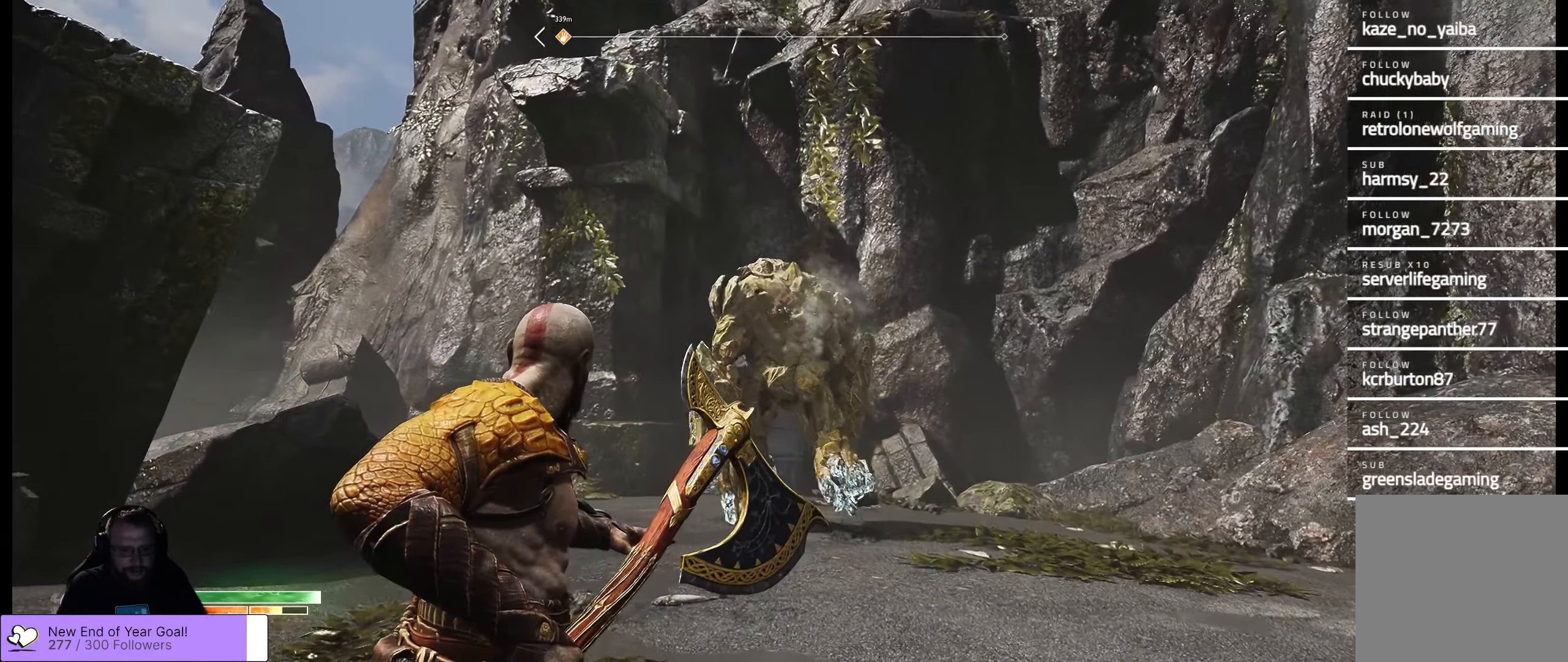
{"buttons": ["DPAD_UP"], "left_stick": "center", "right_stick": "center", "events": [[167, "L2", "up"], [417, "DPAD_UP", "down"]]}
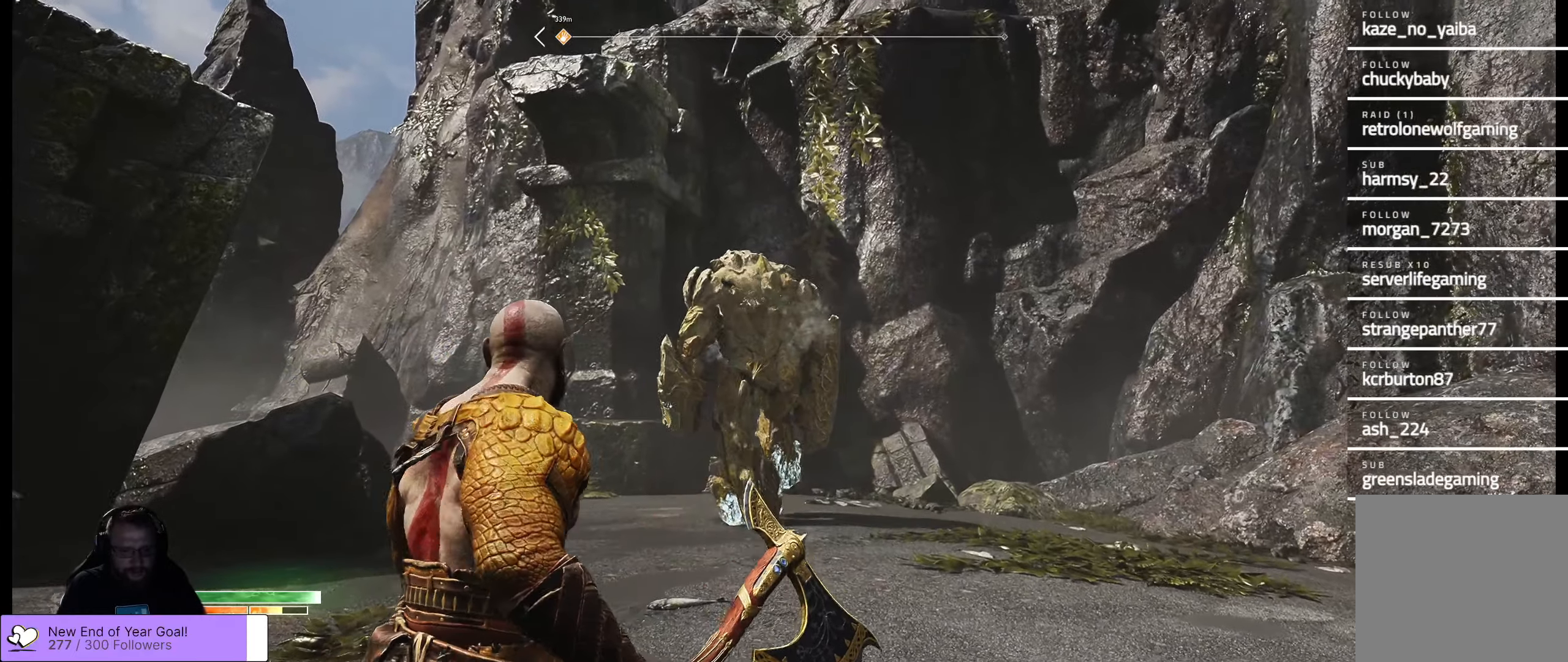
{"buttons": [], "left_stick": "center", "right_stick": "center", "events": [[84, "DPAD_UP", "up"]]}
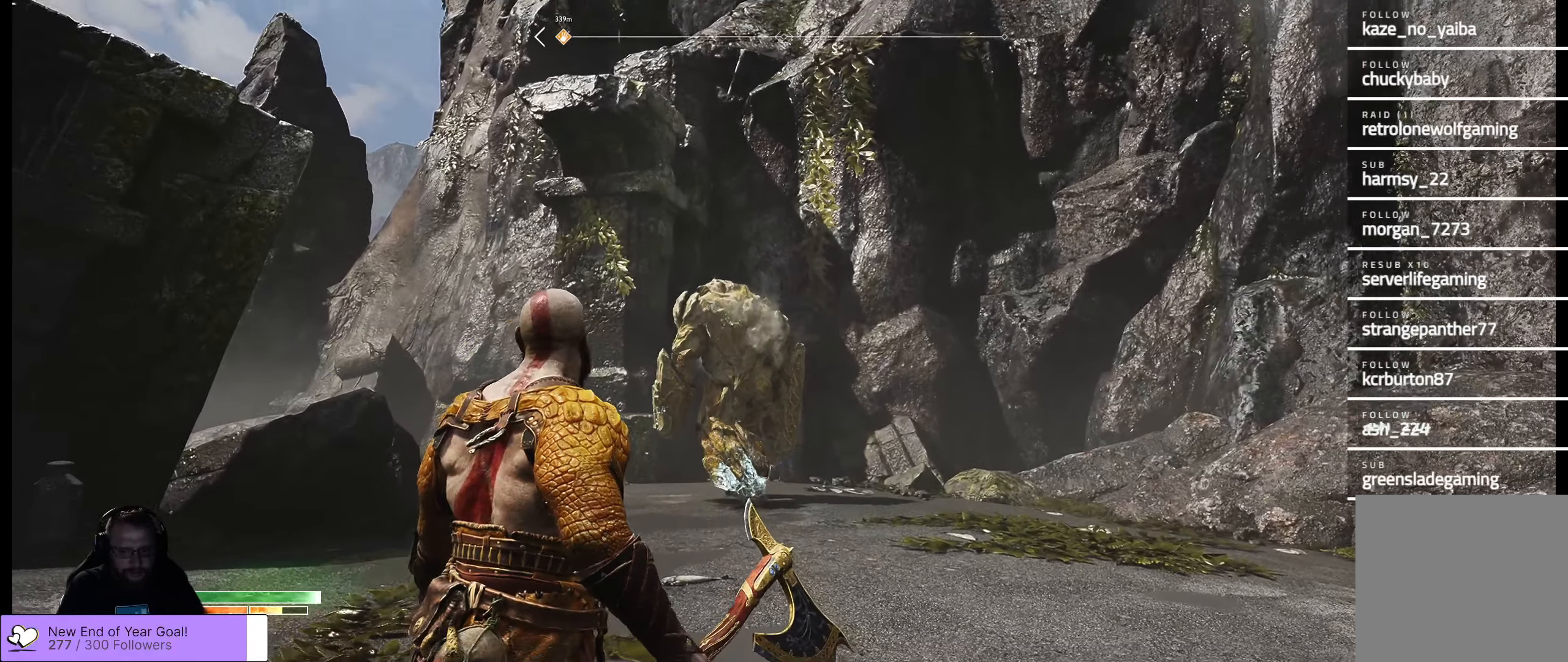
{"buttons": [], "left_stick": "center", "right_stick": "center", "events": []}
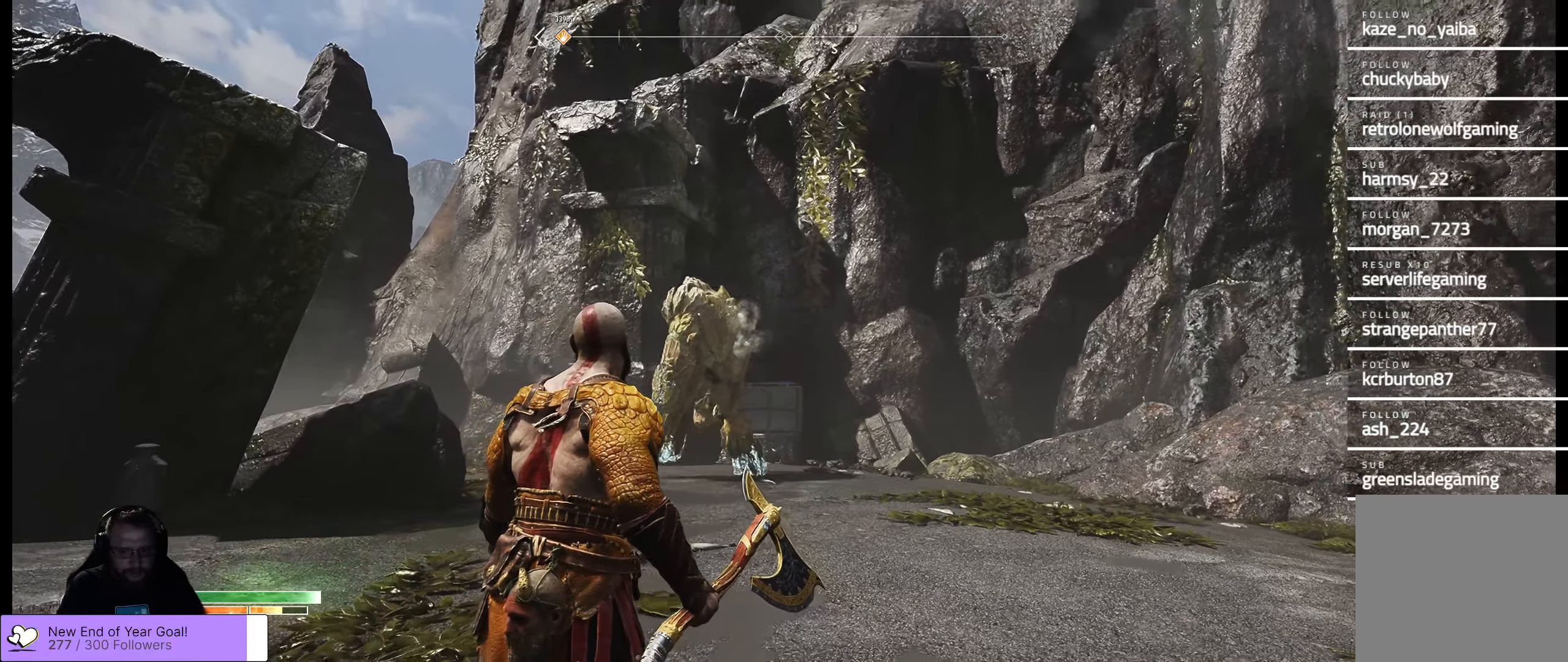
{"buttons": [], "left_stick": "center", "right_stick": "left", "events": [[50, "DPAD_UP", "down"], [234, "DPAD_UP", "up"], [284, "right_stick", "left"]]}
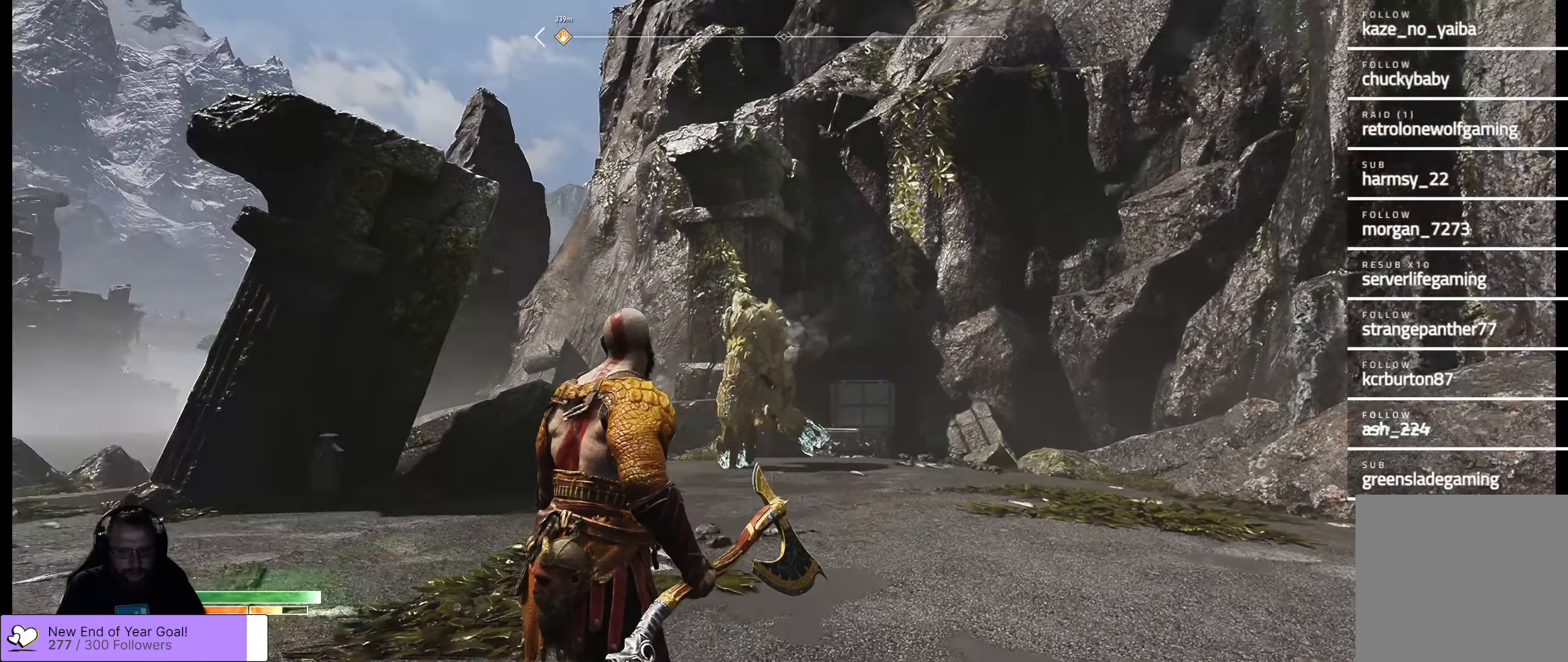
{"buttons": [], "left_stick": "up-right", "right_stick": "center", "events": [[184, "left_stick", "up-right"], [500, "right_stick", "center"]]}
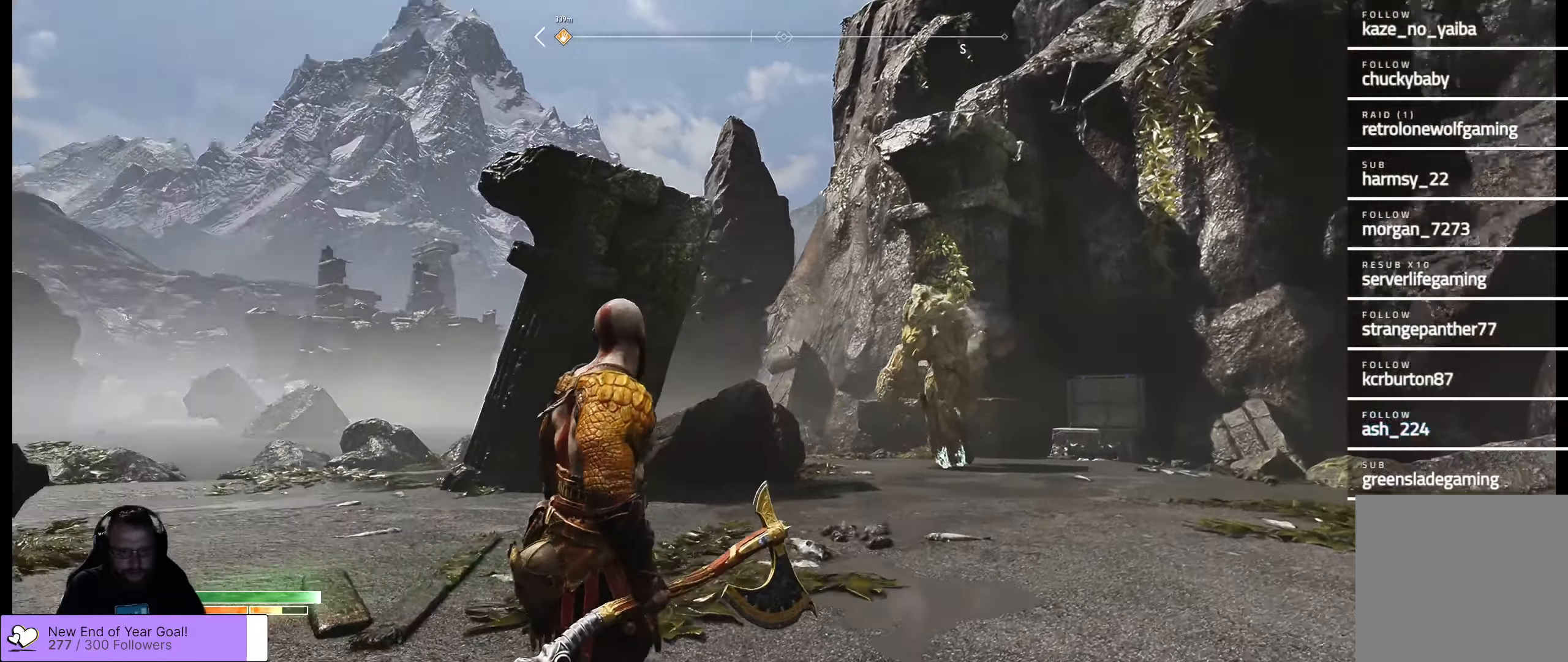
{"buttons": [], "left_stick": "up-right", "right_stick": "center", "events": []}
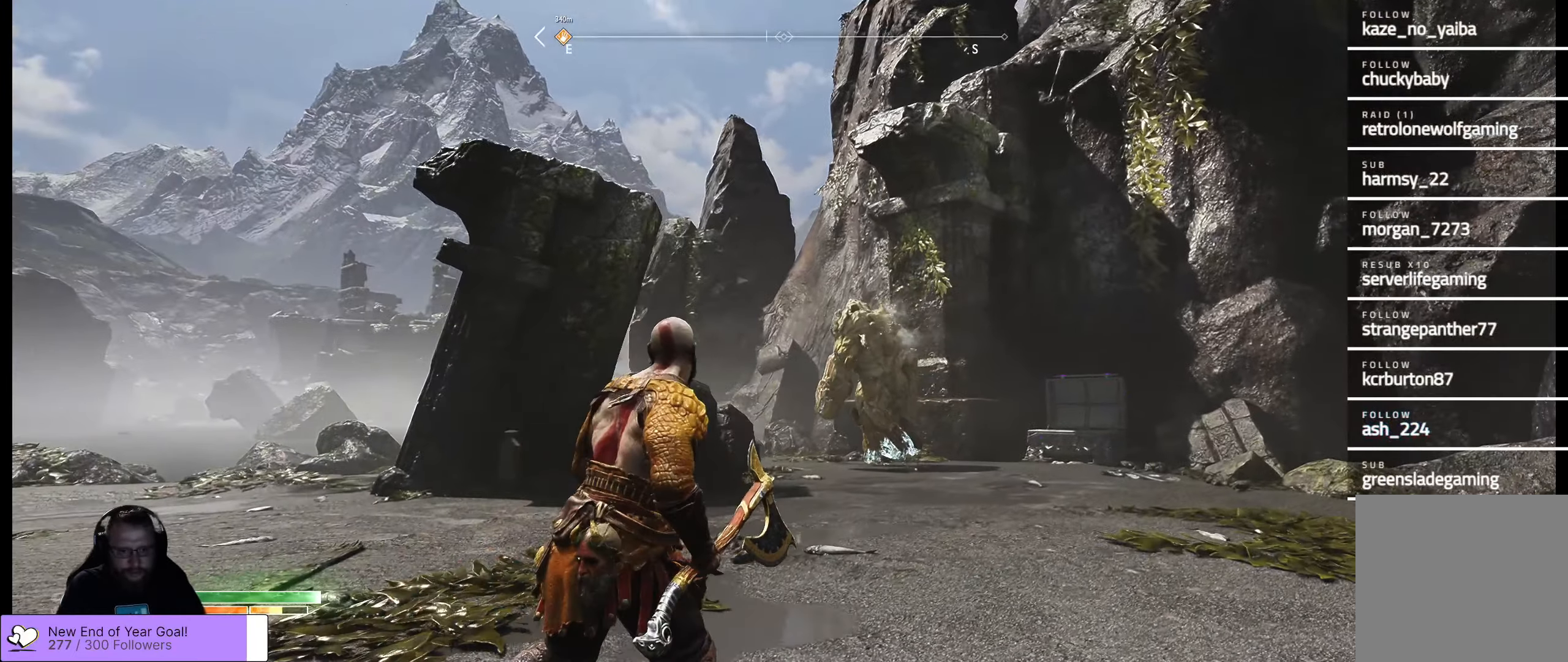
{"buttons": [], "left_stick": "center", "right_stick": "center", "events": [[400, "left_stick", "center"]]}
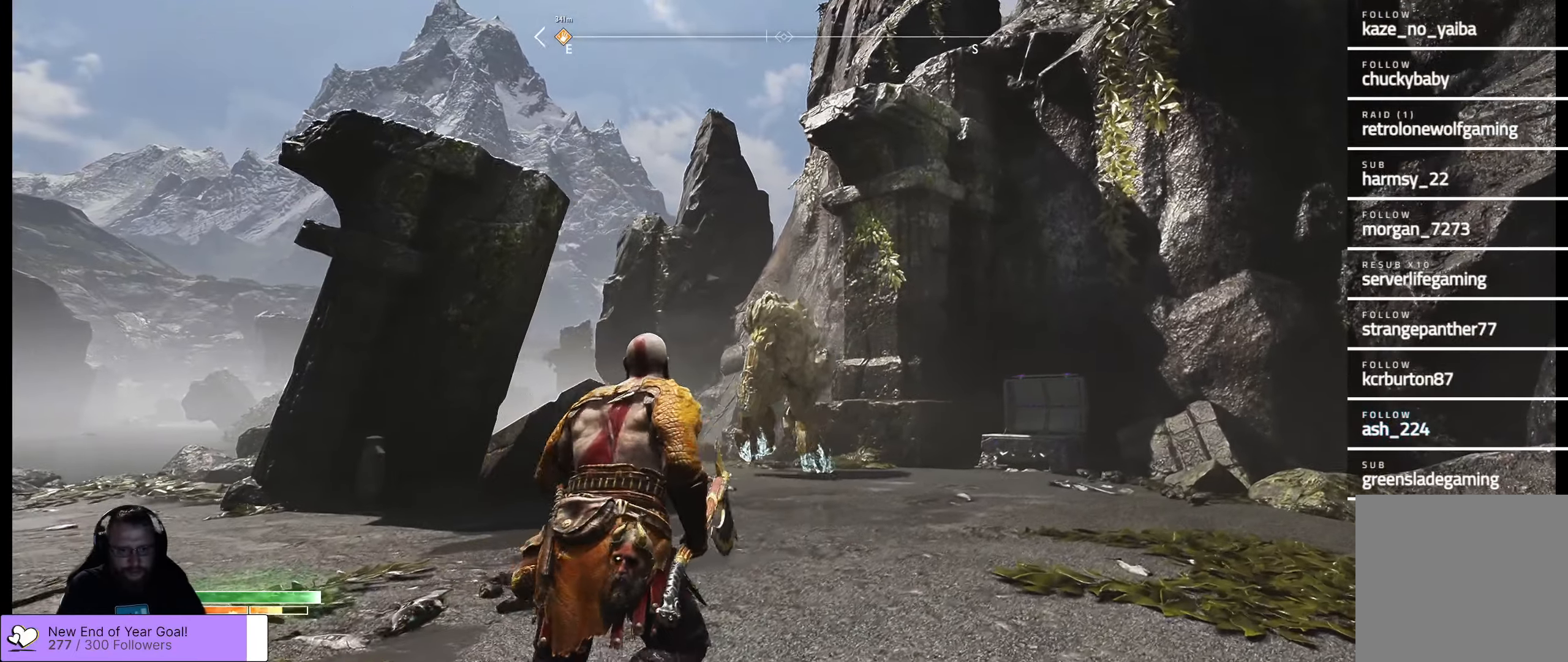
{"buttons": [], "left_stick": "up-right", "right_stick": "left", "events": [[50, "DPAD_UP", "down"], [200, "DPAD_UP", "up"], [334, "right_stick", "left"], [400, "left_stick", "up-right"]]}
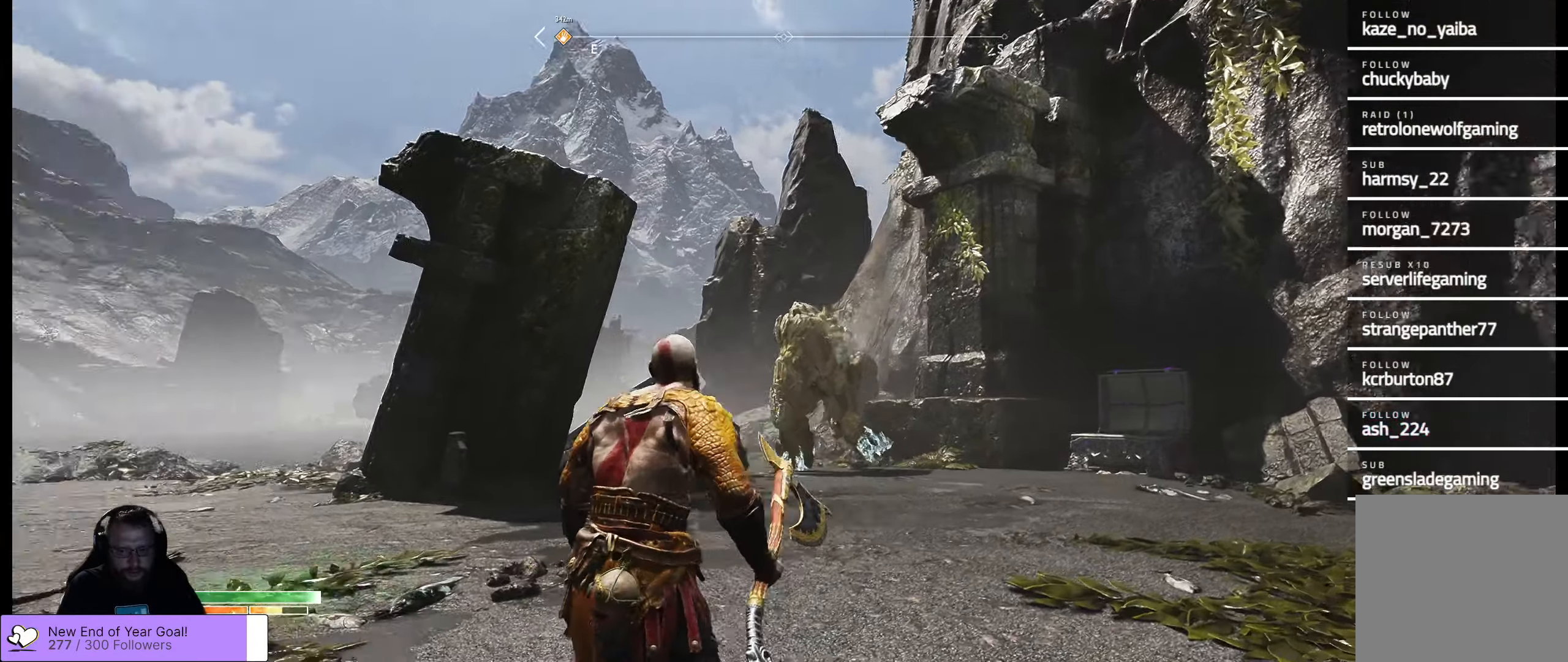
{"buttons": ["L2"], "left_stick": "up-right", "right_stick": "center", "events": [[183, "L2", "down"], [183, "right_stick", "center"]]}
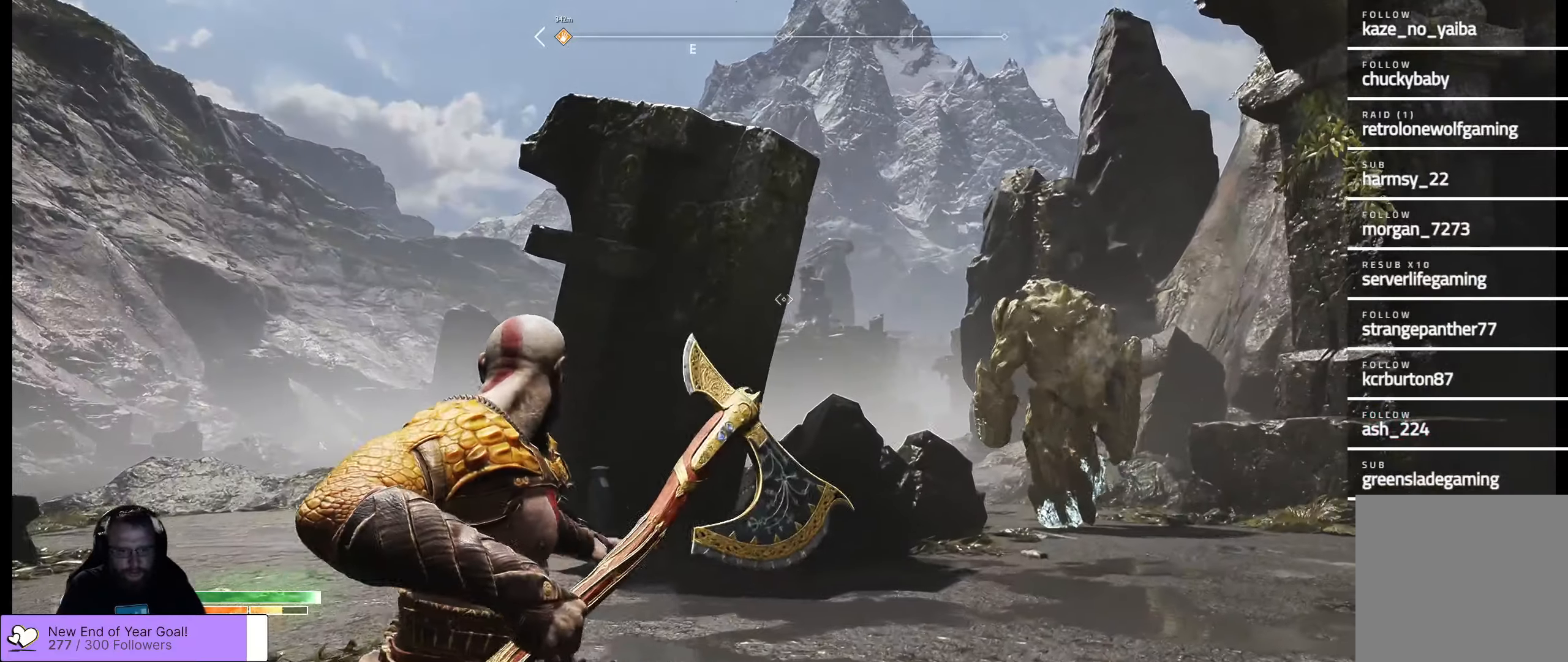
{"buttons": [], "left_stick": "right", "right_stick": "center", "events": [[33, "Y", "down"], [100, "left_stick", "right"], [133, "Y", "up"], [316, "L2", "up"]]}
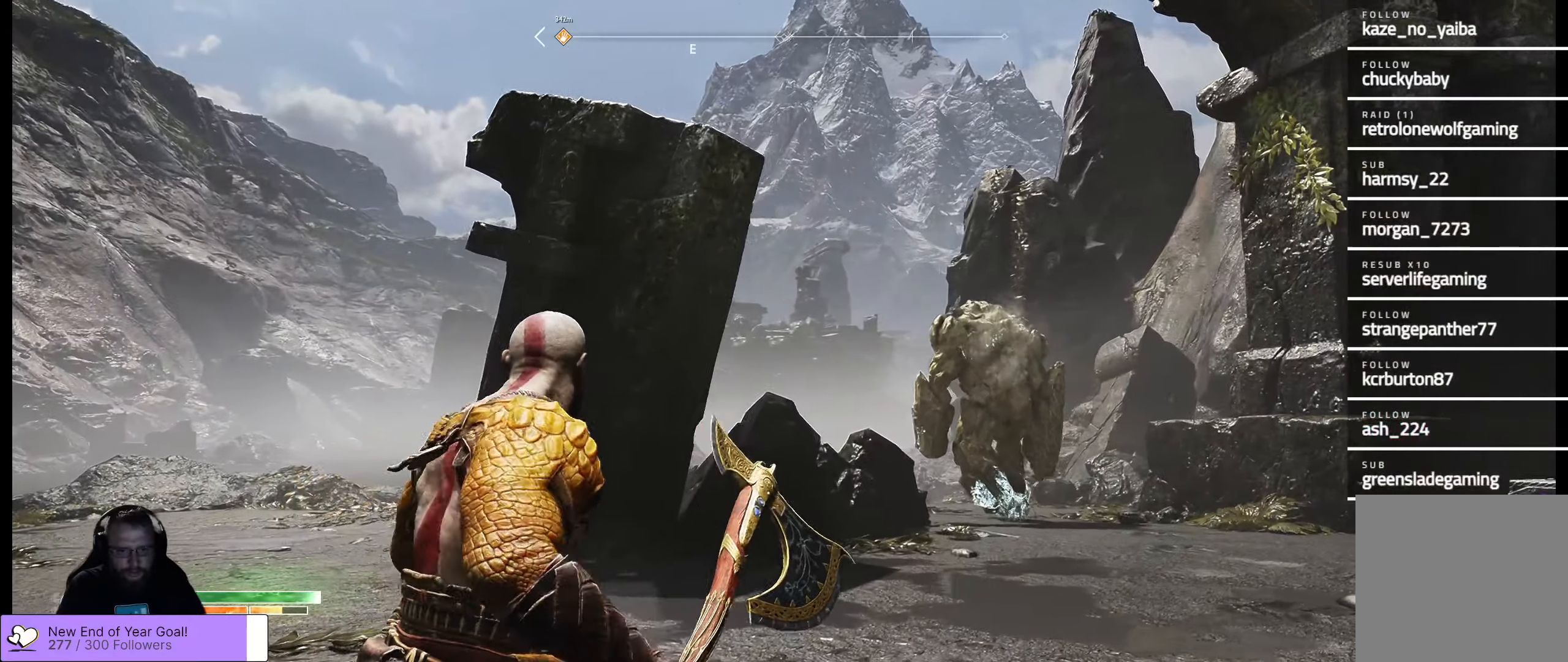
{"buttons": [], "left_stick": "right", "right_stick": "center", "events": [[350, "X", "down"], [483, "X", "up"]]}
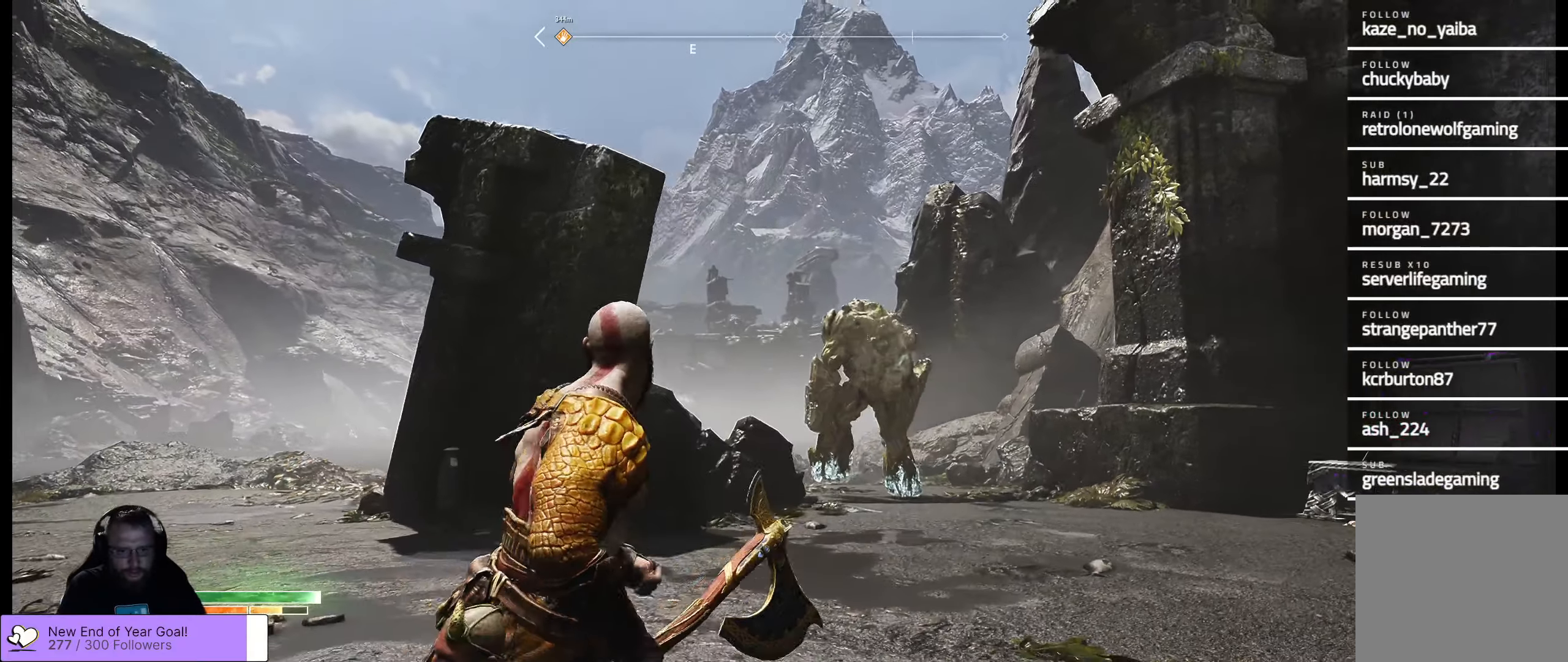
{"buttons": [], "left_stick": "up", "right_stick": "center", "events": [[350, "left_stick", "up-right"], [450, "left_stick", "up"]]}
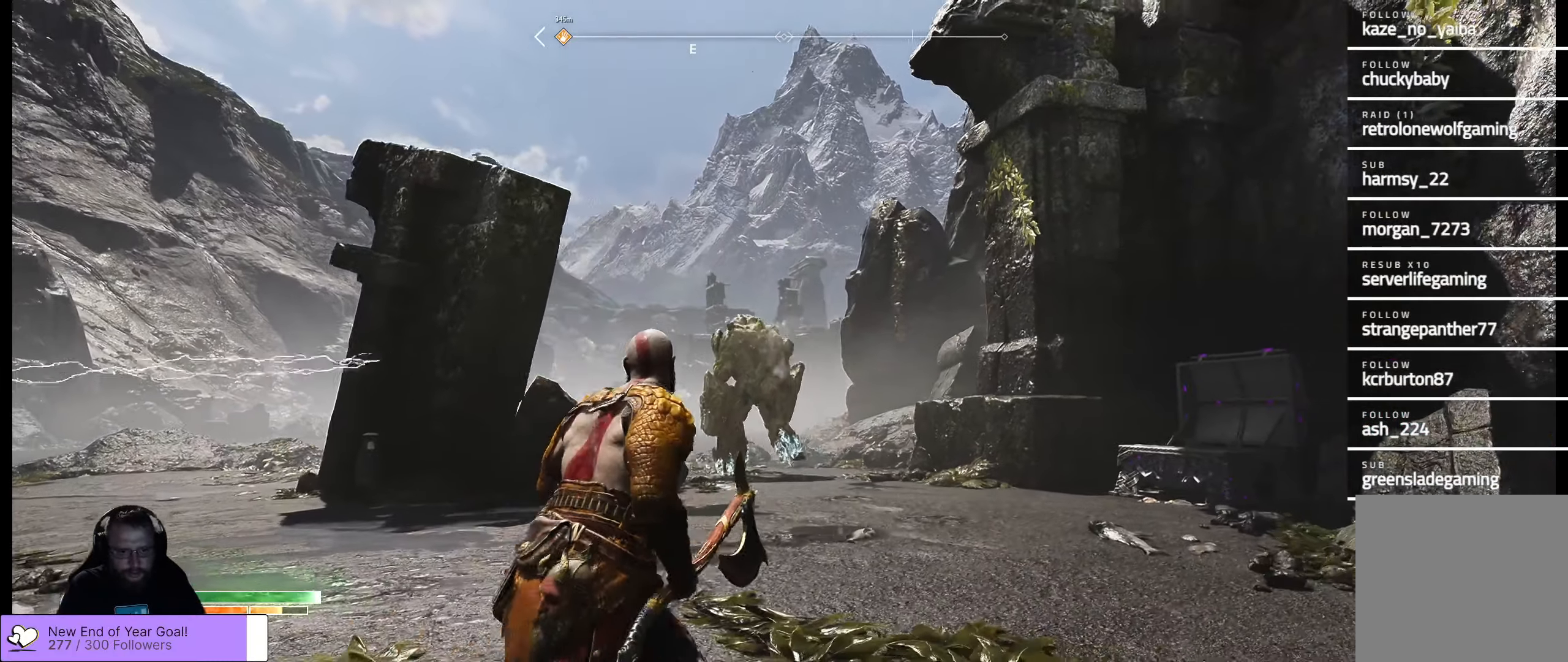
{"buttons": [], "left_stick": "up", "right_stick": "center", "events": []}
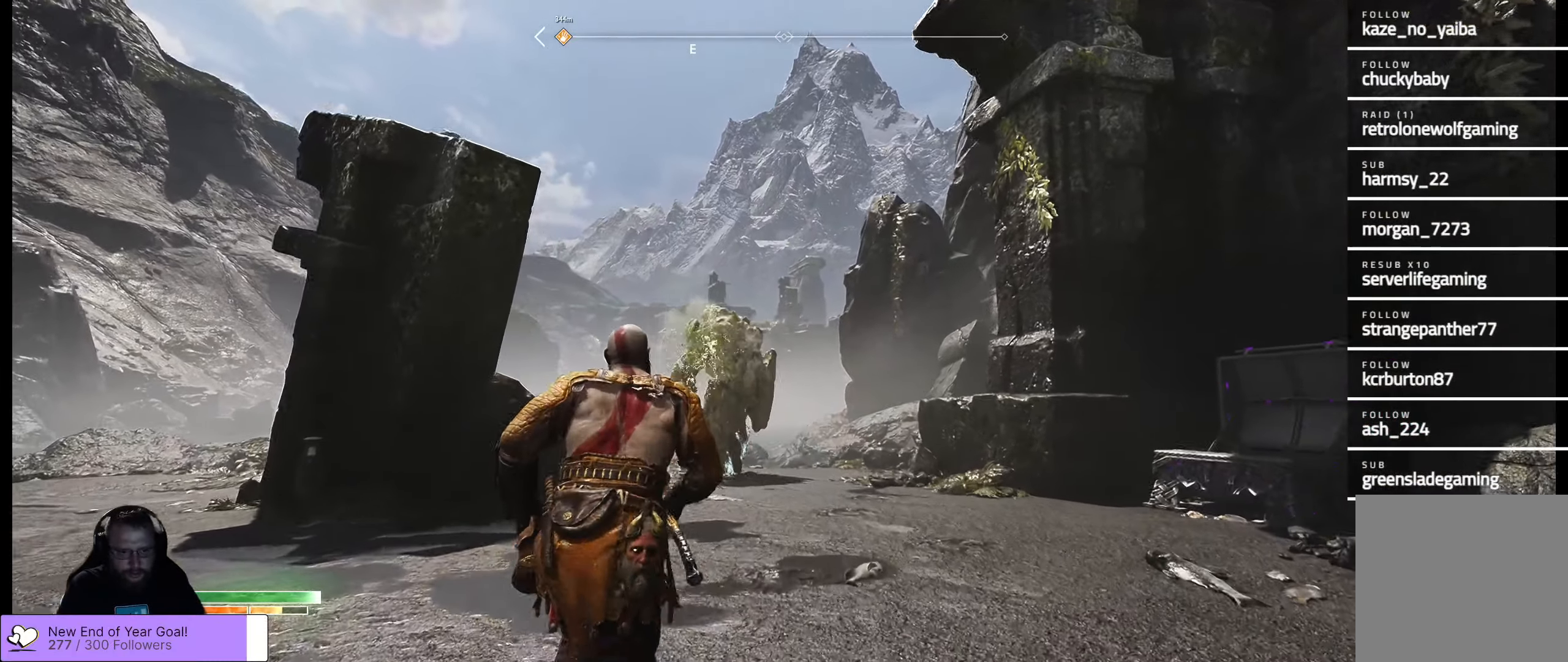
{"buttons": [], "left_stick": "up", "right_stick": "center", "events": []}
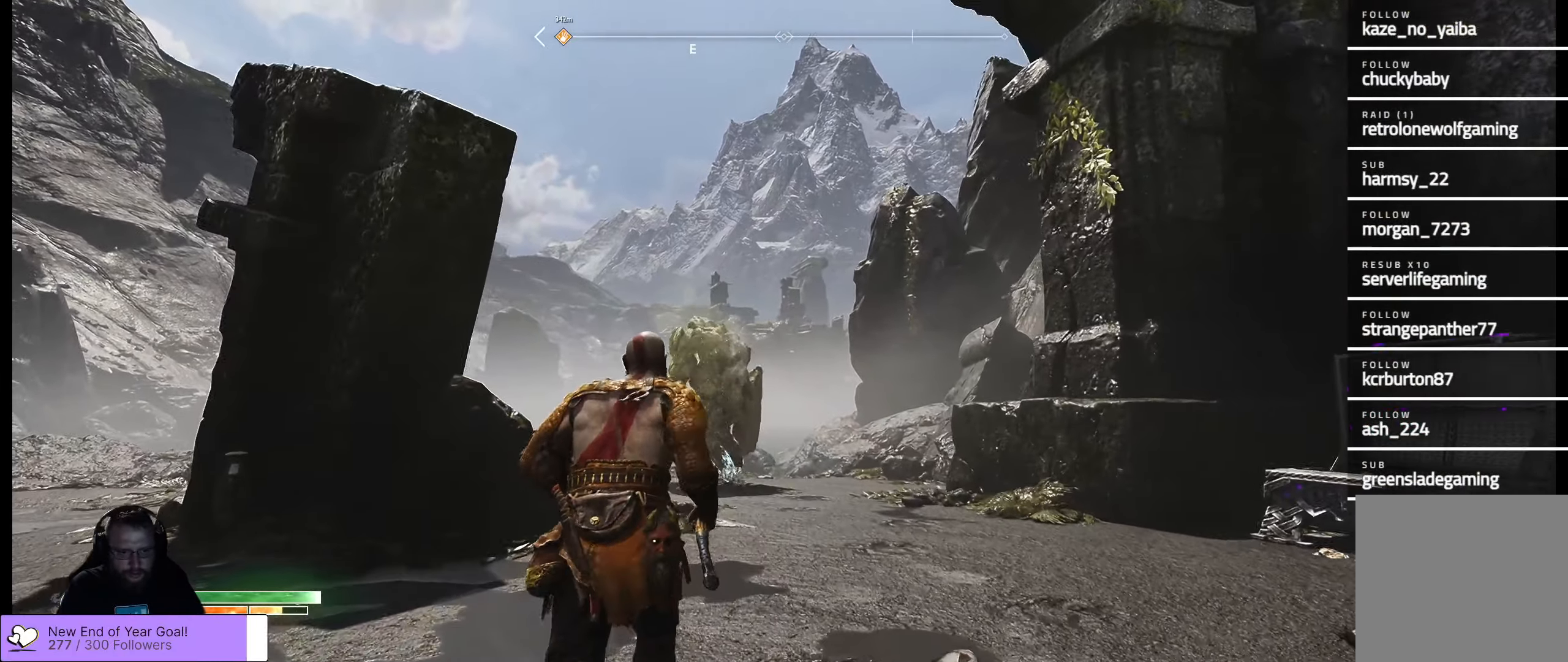
{"buttons": ["L2"], "left_stick": "up-right", "right_stick": "center", "events": [[216, "left_stick", "up-right"], [216, "right_stick", "left"], [433, "right_stick", "center"], [500, "L2", "down"]]}
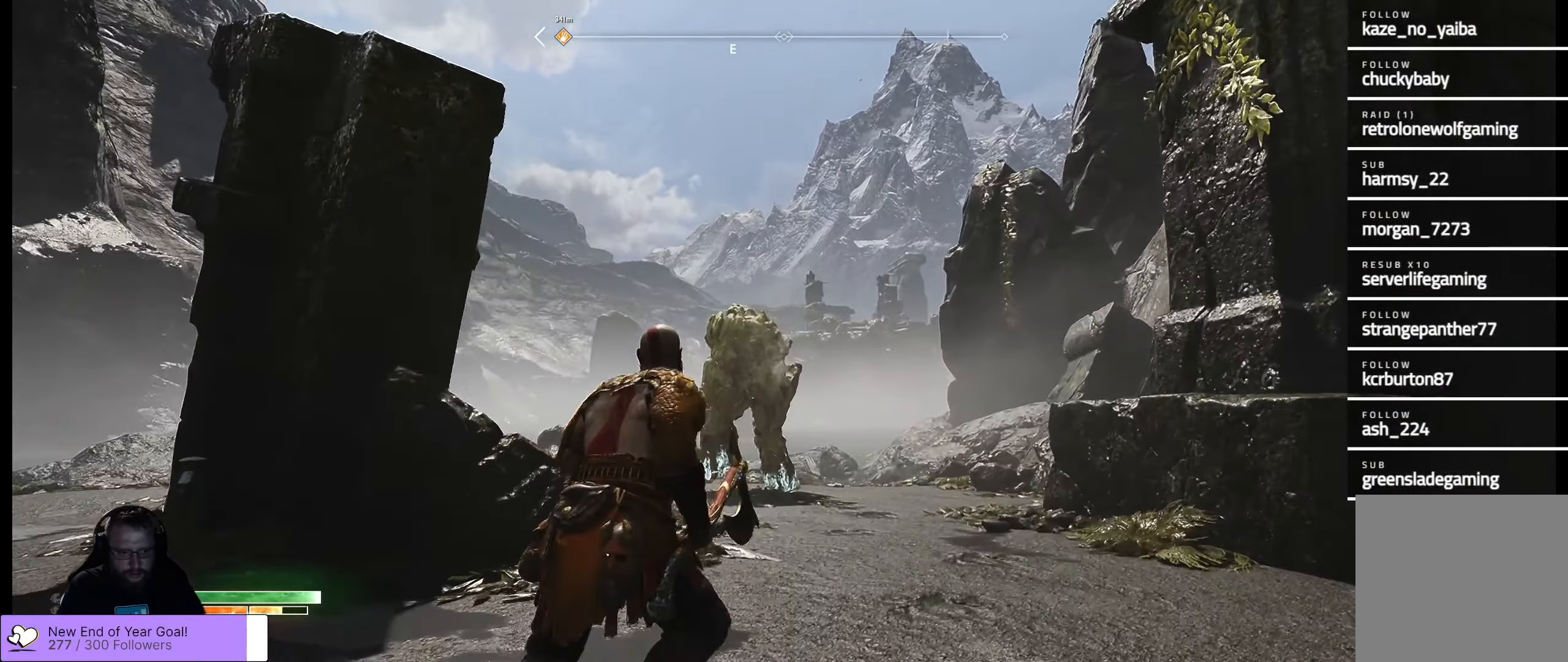
{"buttons": ["L2", "R1"], "left_stick": "up", "right_stick": "left", "events": [[200, "R1", "down"], [316, "left_stick", "up"], [500, "right_stick", "left"]]}
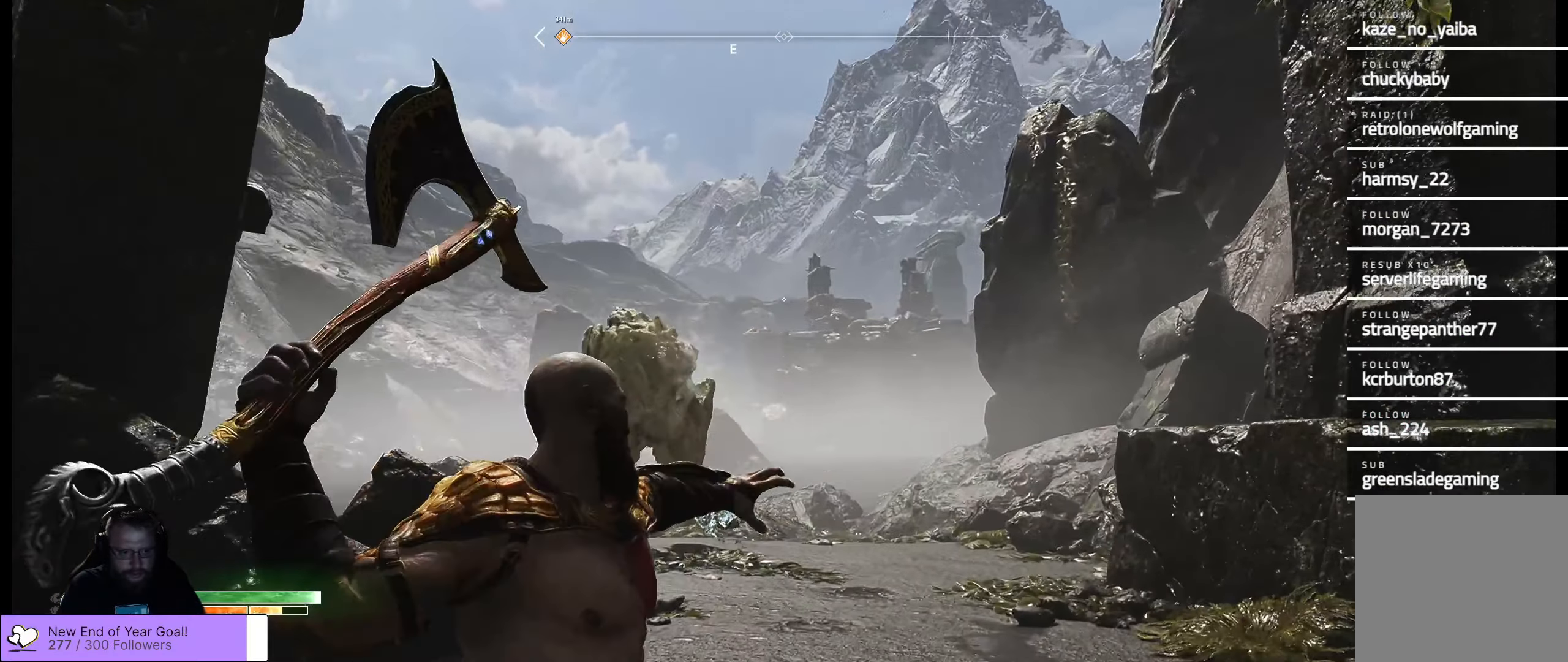
{"buttons": ["L2"], "left_stick": "left", "right_stick": "left", "events": [[16, "right_stick", "down-left"], [133, "right_stick", "center"], [216, "R1", "up"], [216, "left_stick", "center"], [266, "right_stick", "left"], [450, "left_stick", "left"]]}
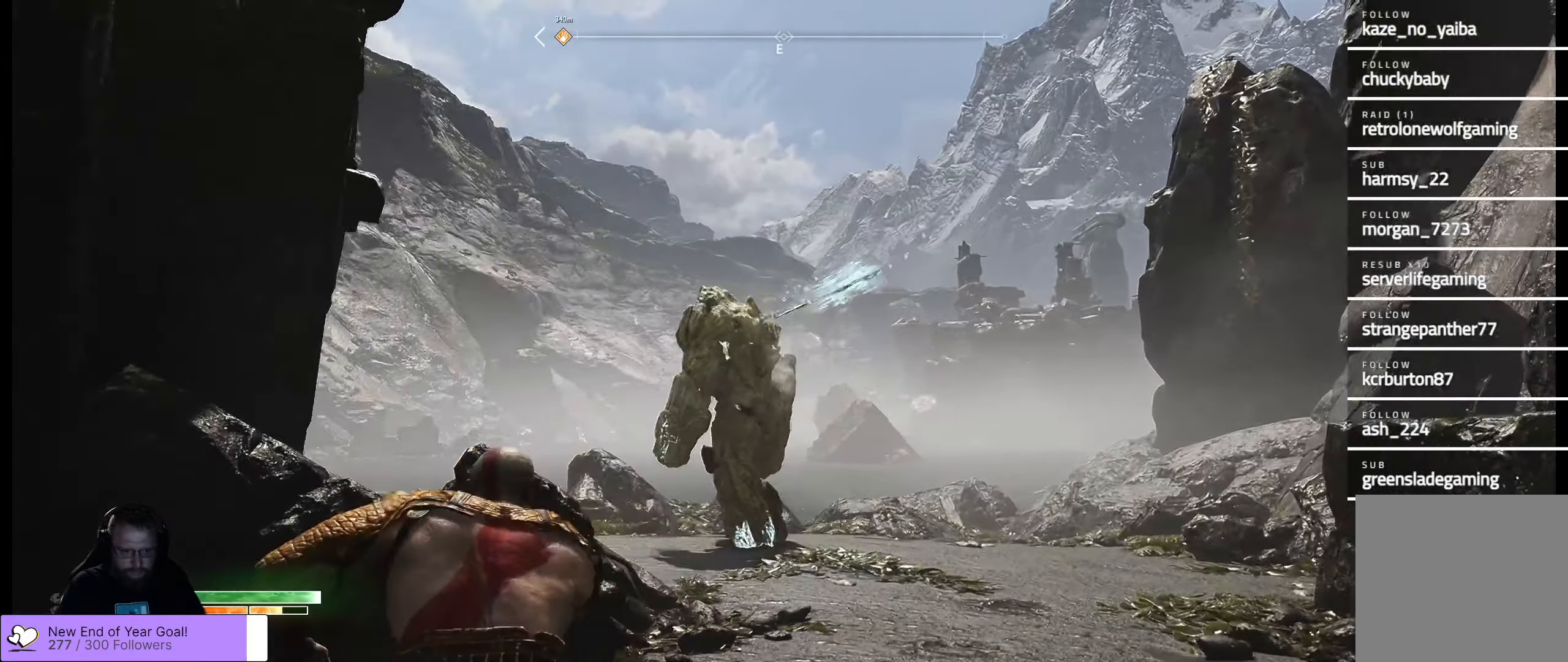
{"buttons": ["L2"], "left_stick": "down-left", "right_stick": "center", "events": [[16, "left_stick", "up-left"], [50, "right_stick", "center"], [133, "left_stick", "center"], [366, "left_stick", "down-left"]]}
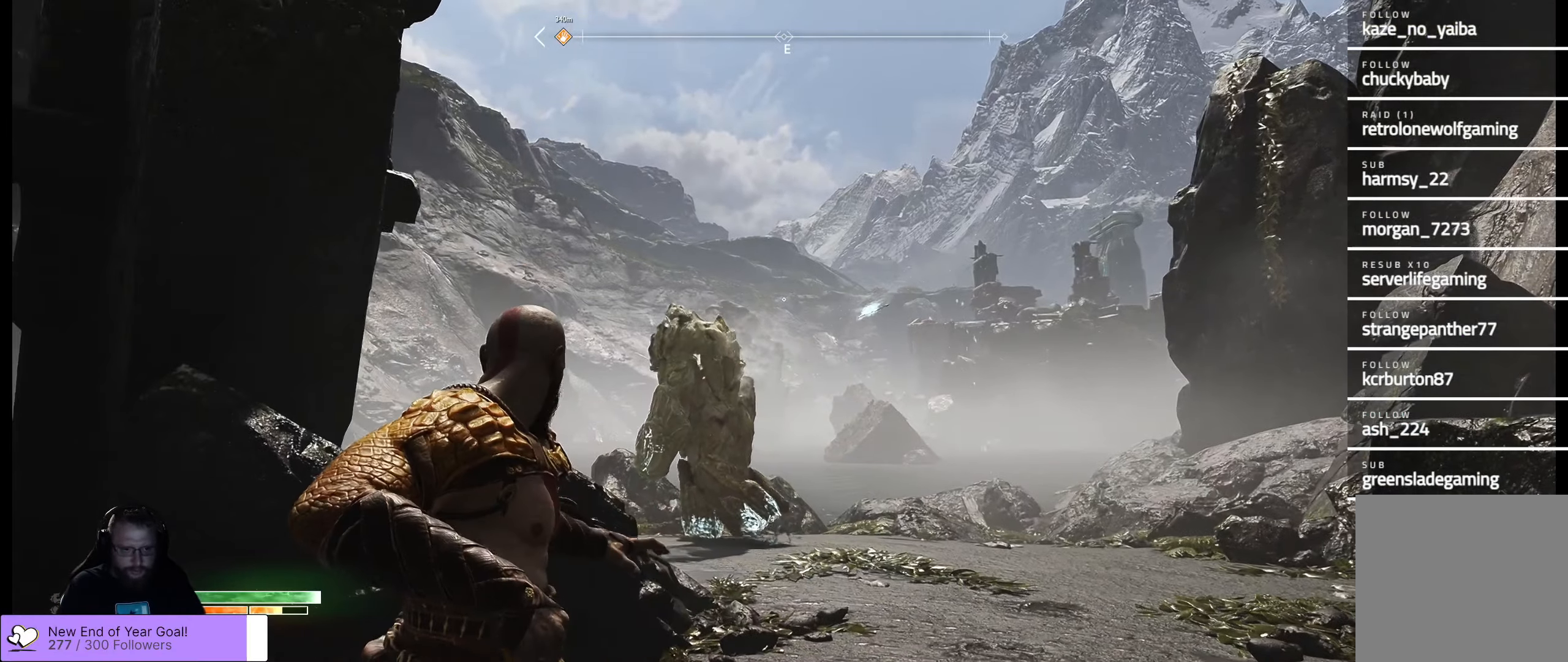
{"buttons": ["L2"], "left_stick": "up-right", "right_stick": "center", "events": [[117, "Y", "down"], [233, "Y", "up"], [283, "left_stick", "left"], [383, "left_stick", "up"], [433, "left_stick", "up-right"]]}
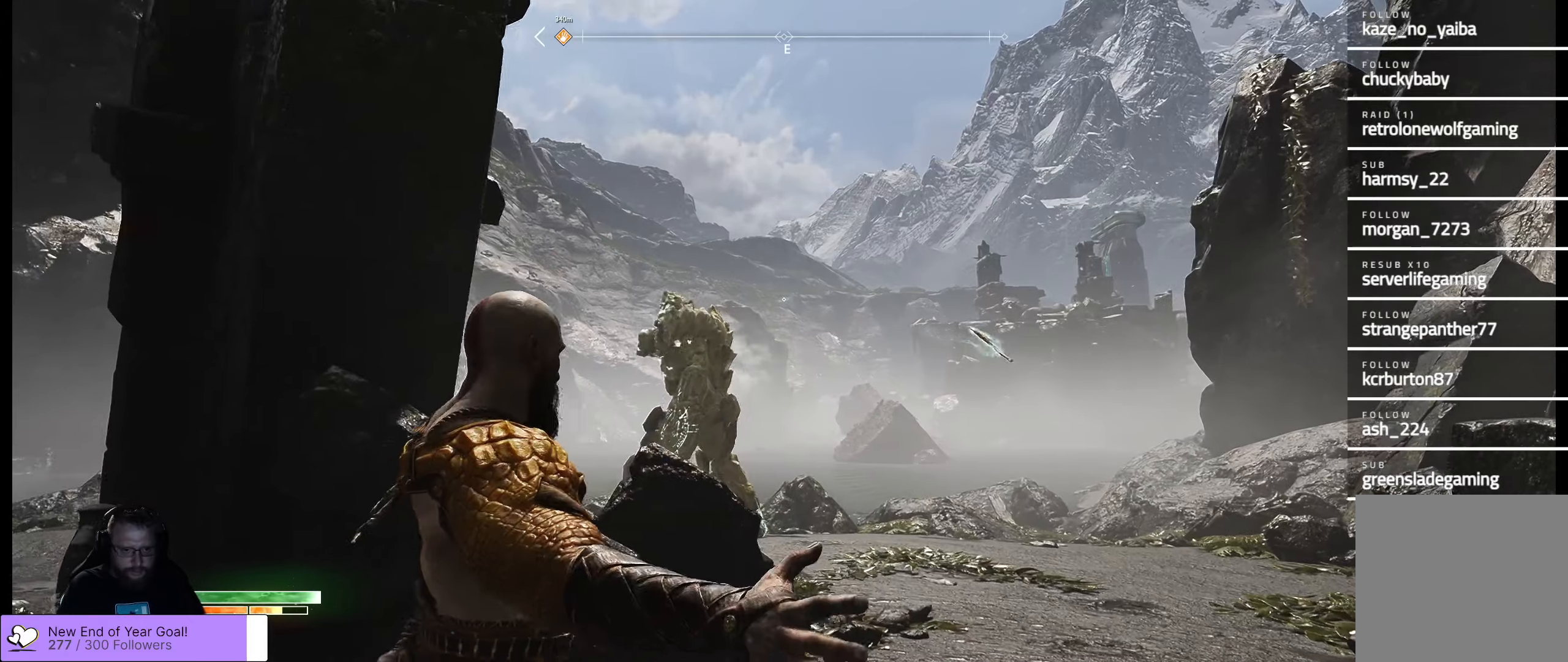
{"buttons": ["L2"], "left_stick": "up-right", "right_stick": "center", "events": [[133, "right_stick", "down-left"], [417, "right_stick", "center"]]}
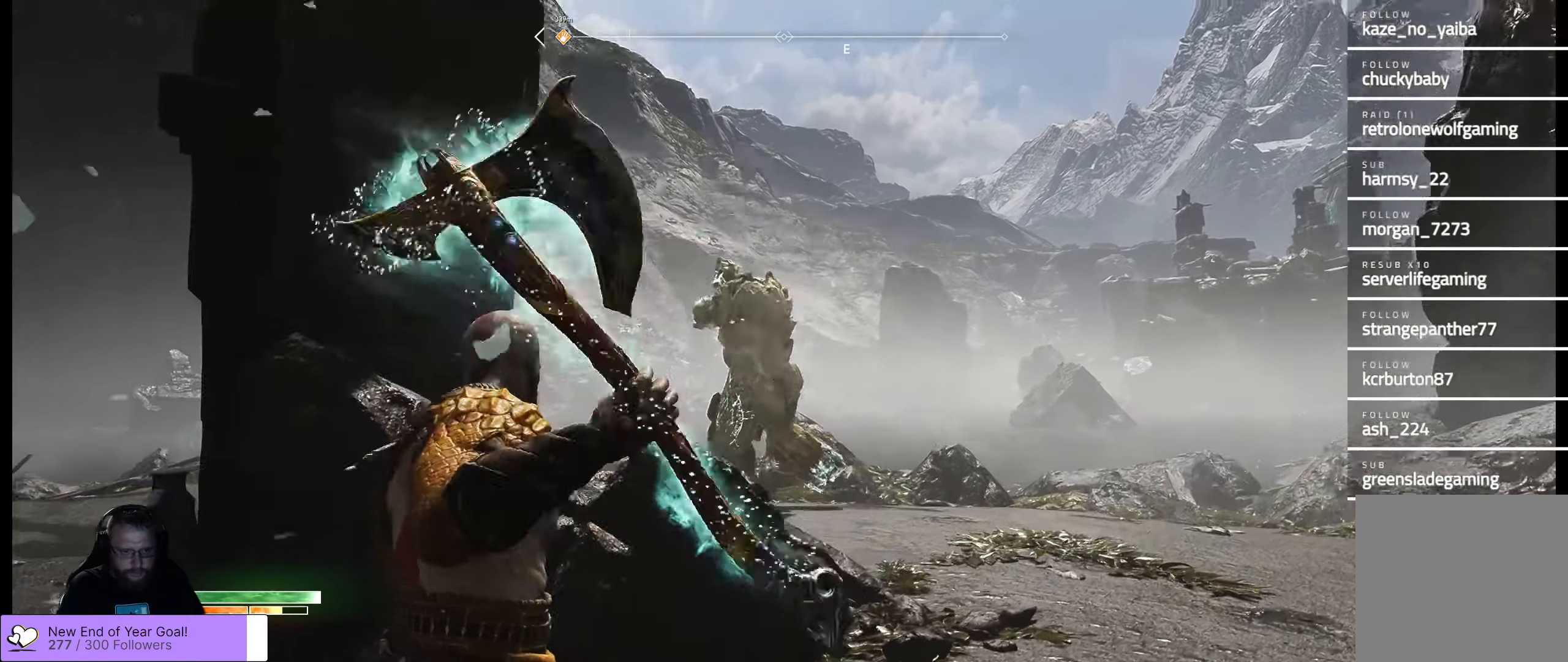
{"buttons": ["L2"], "left_stick": "up", "right_stick": "left", "events": [[17, "right_stick", "left"], [233, "R2", "down"], [300, "left_stick", "up"], [400, "R2", "up"]]}
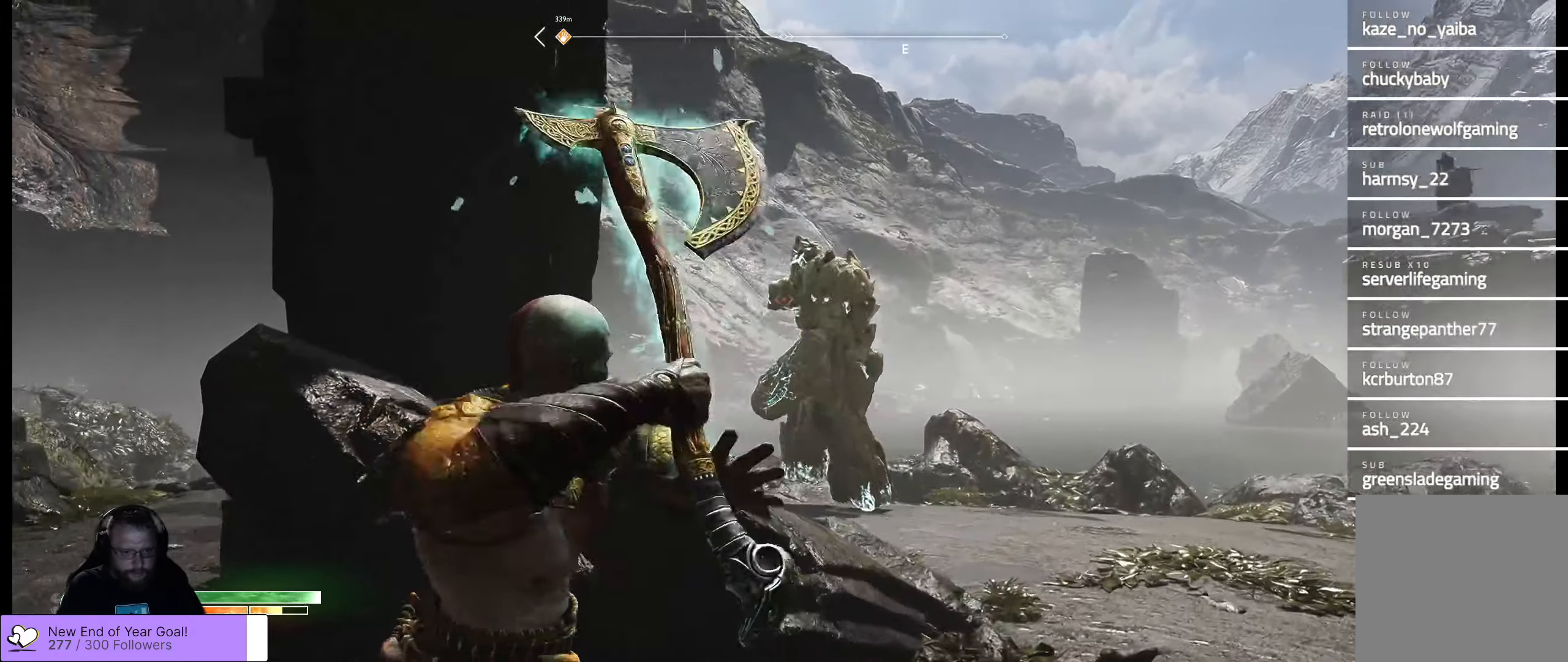
{"buttons": ["L2"], "left_stick": "center", "right_stick": "center", "events": [[17, "left_stick", "center"], [300, "right_stick", "center"]]}
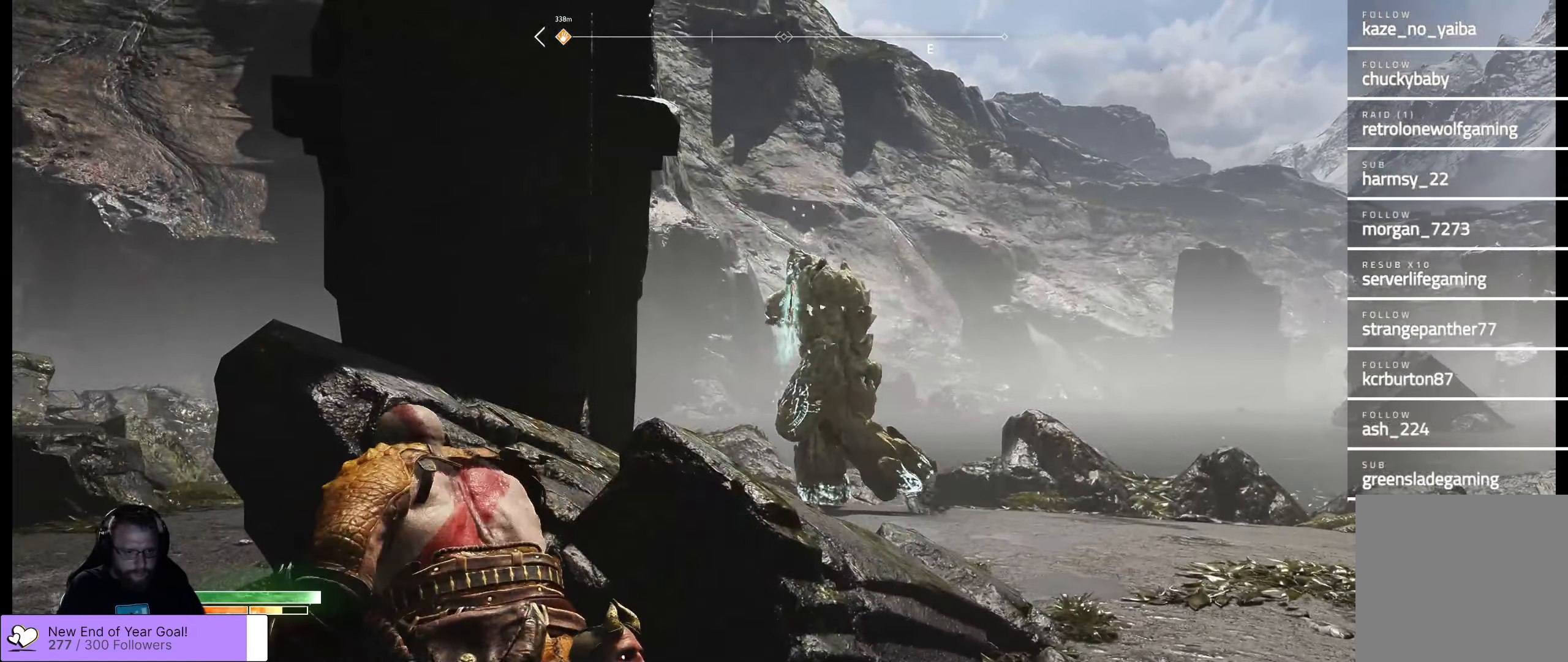
{"buttons": ["L2"], "left_stick": "up-right", "right_stick": "center", "events": [[33, "left_stick", "left"], [200, "left_stick", "down"], [267, "Y", "down"], [367, "Y", "up"], [383, "left_stick", "up-right"]]}
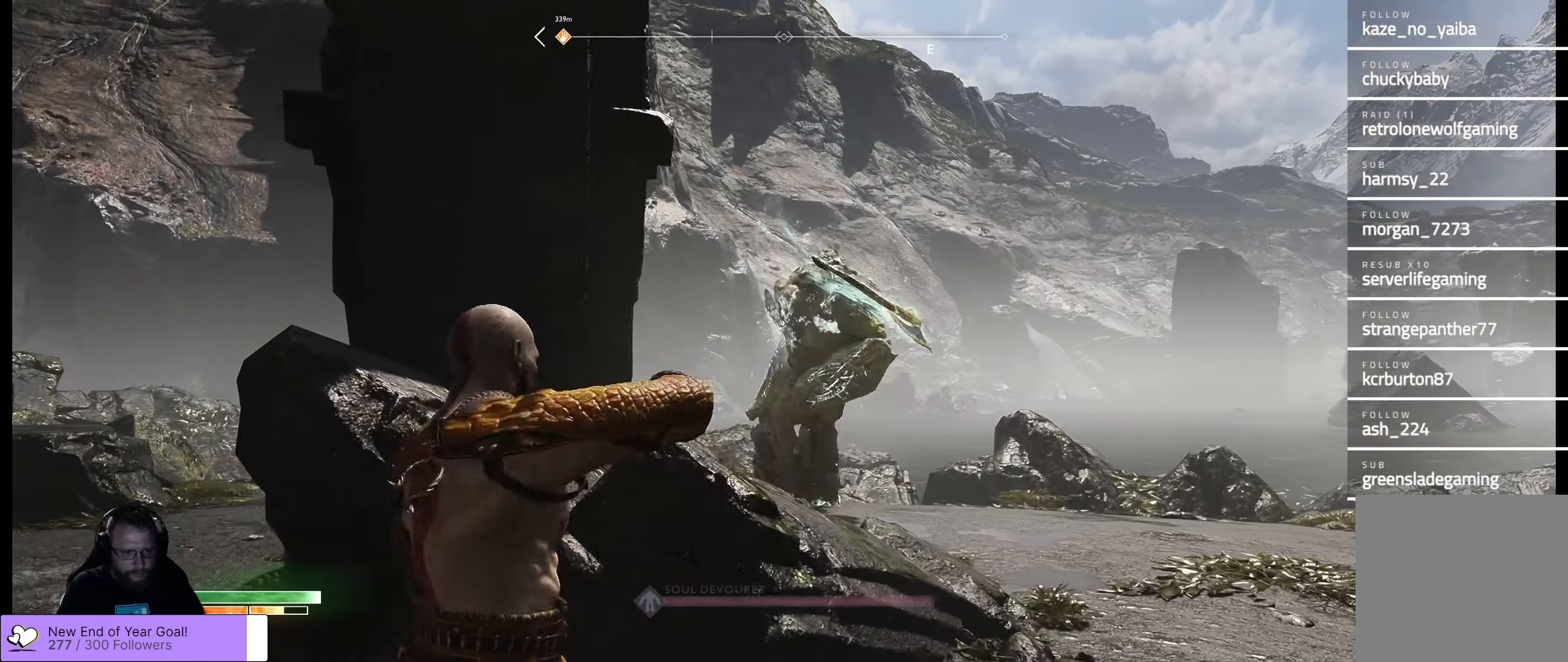
{"buttons": ["L2", "R2"], "left_stick": "center", "right_stick": "center", "events": [[117, "right_stick", "left"], [317, "R2", "down"], [317, "right_stick", "up-left"], [383, "left_stick", "center"], [433, "right_stick", "center"]]}
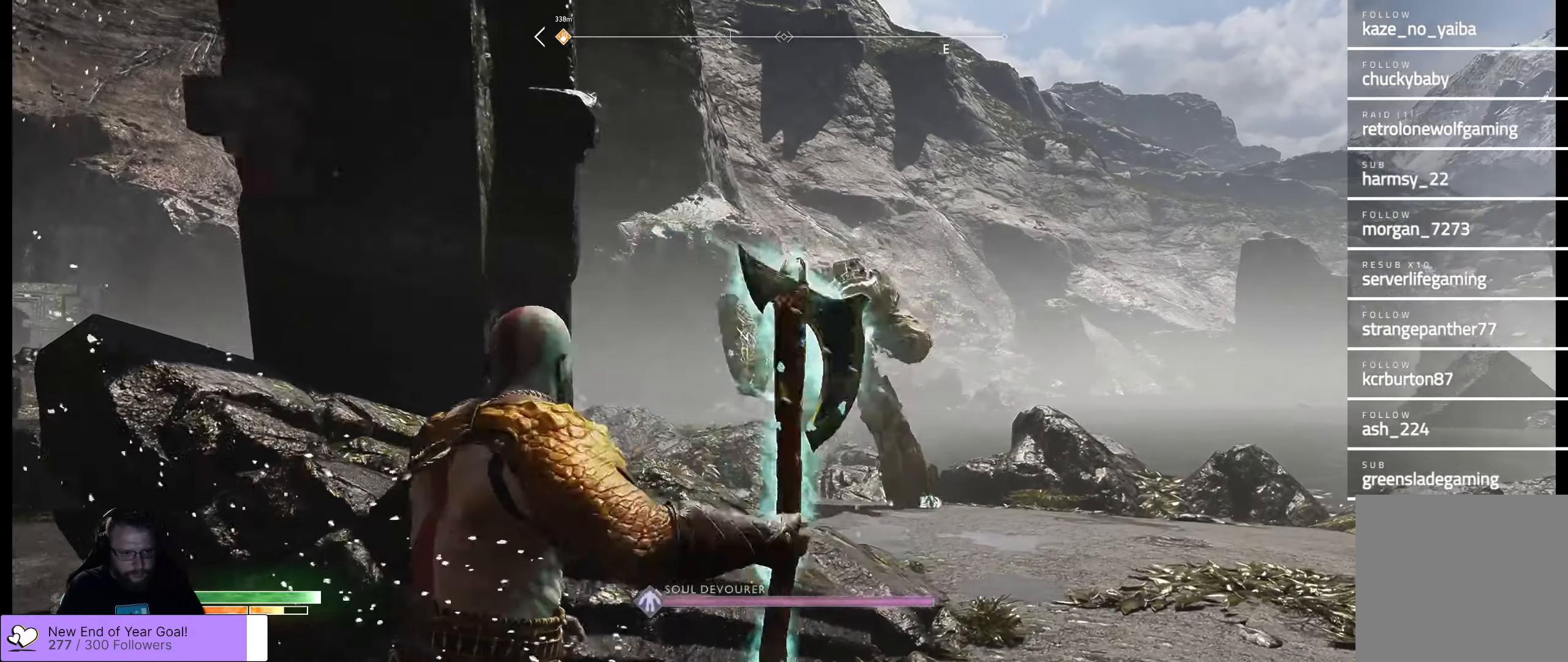
{"buttons": ["L2", "R2"], "left_stick": "center", "right_stick": "center", "events": [[50, "right_stick", "right"], [117, "left_stick", "left"], [200, "right_stick", "center"], [417, "left_stick", "center"]]}